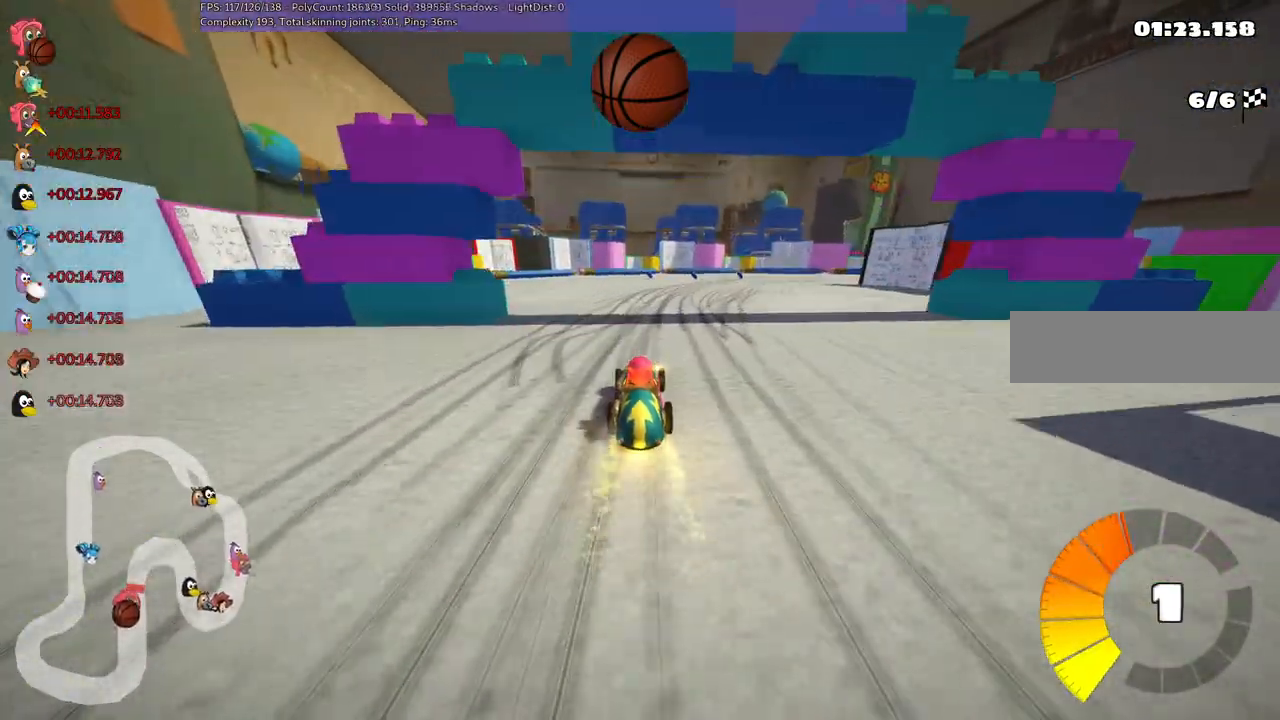
Gameplay with keyboard; each line is a JSON object with the keys held at the frame after it. "events" lists presses ("down") and releases ("up") of ".", "/", "alt_r", "b", "c", "comma", "ctrl_r", "d", "down", "f", "g", "h", "j", "k", "l", "left", "m", "n", "quote", "return", "right", "semicolon", "shift_r", "space", "super", "up" and "v" between this image and that frame as [ms after this image, input, new state], when the widget could be followed in between. No other keys are recorded. Mouse input is not recorded.
{"keys": ["up"], "events": []}
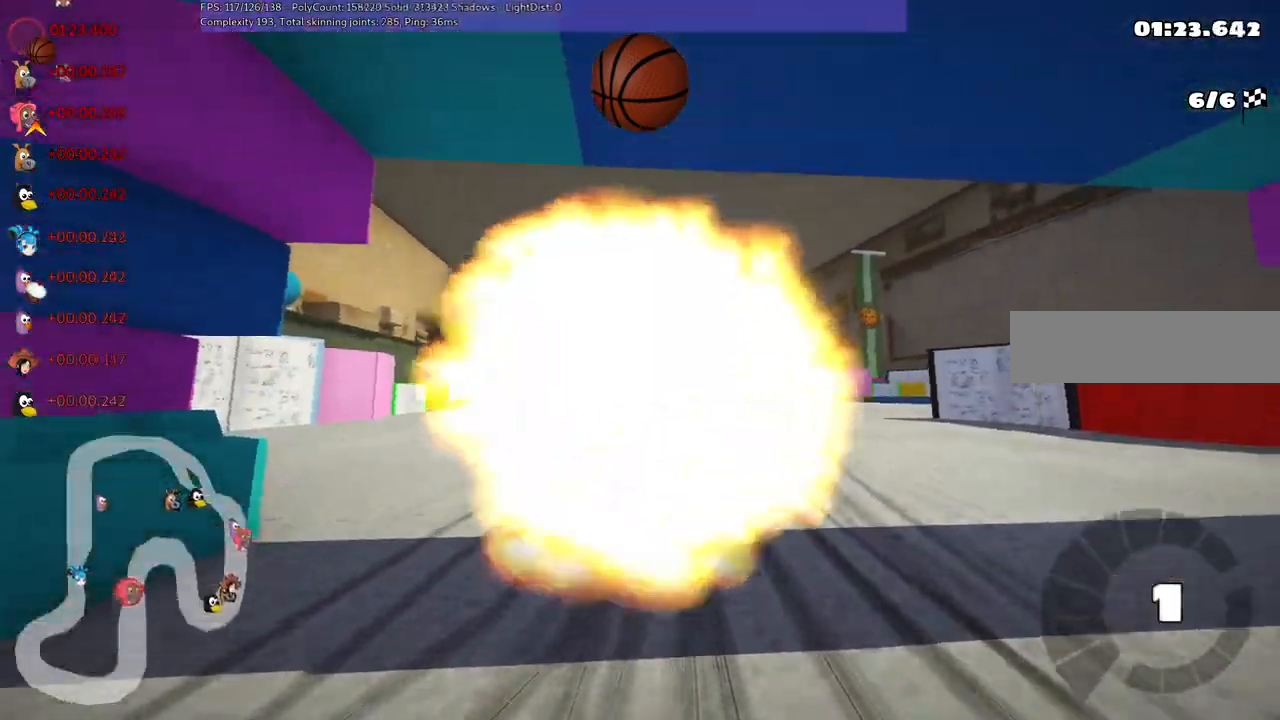
{"keys": ["up"]}
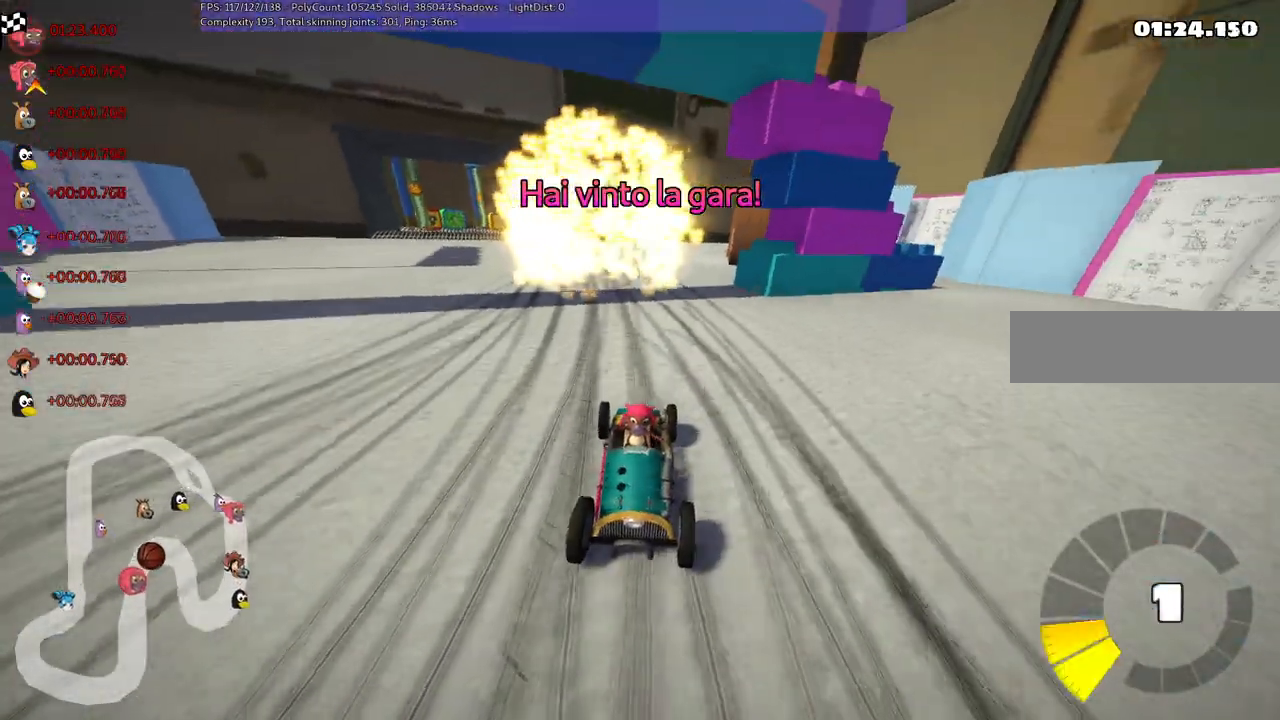
{"keys": [], "events": [[17, "up", "up"]]}
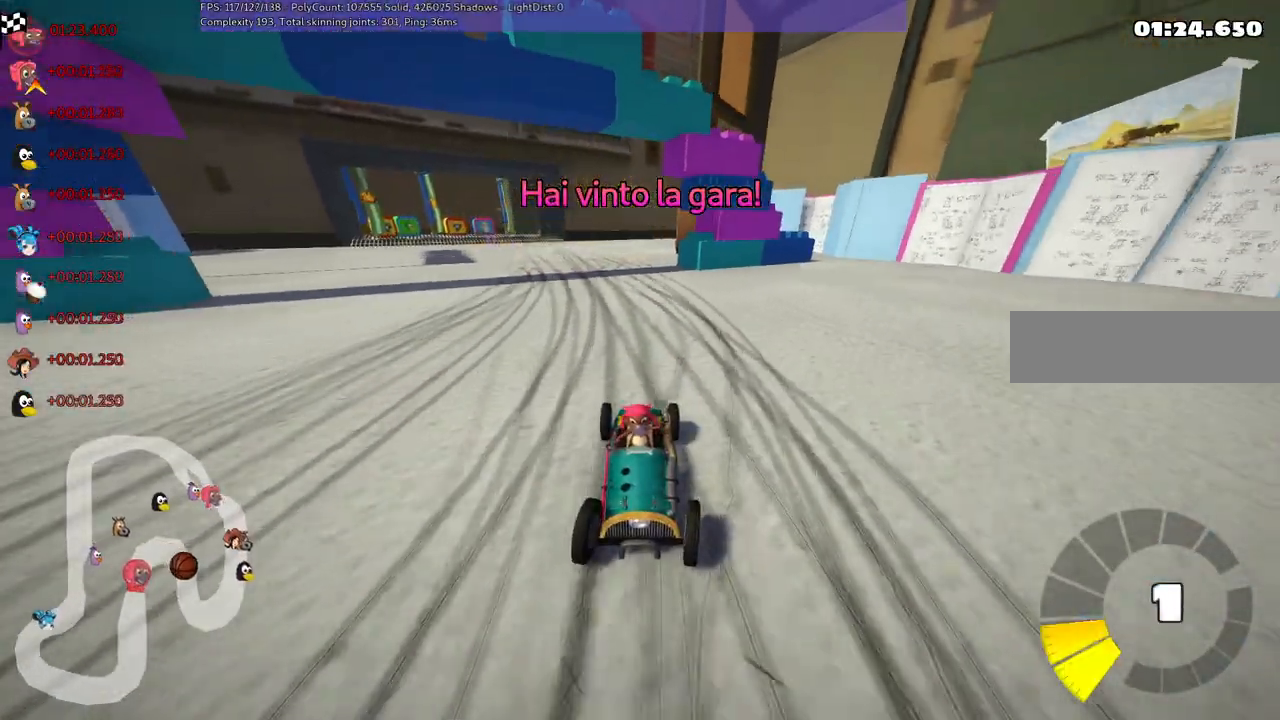
{"keys": [], "events": []}
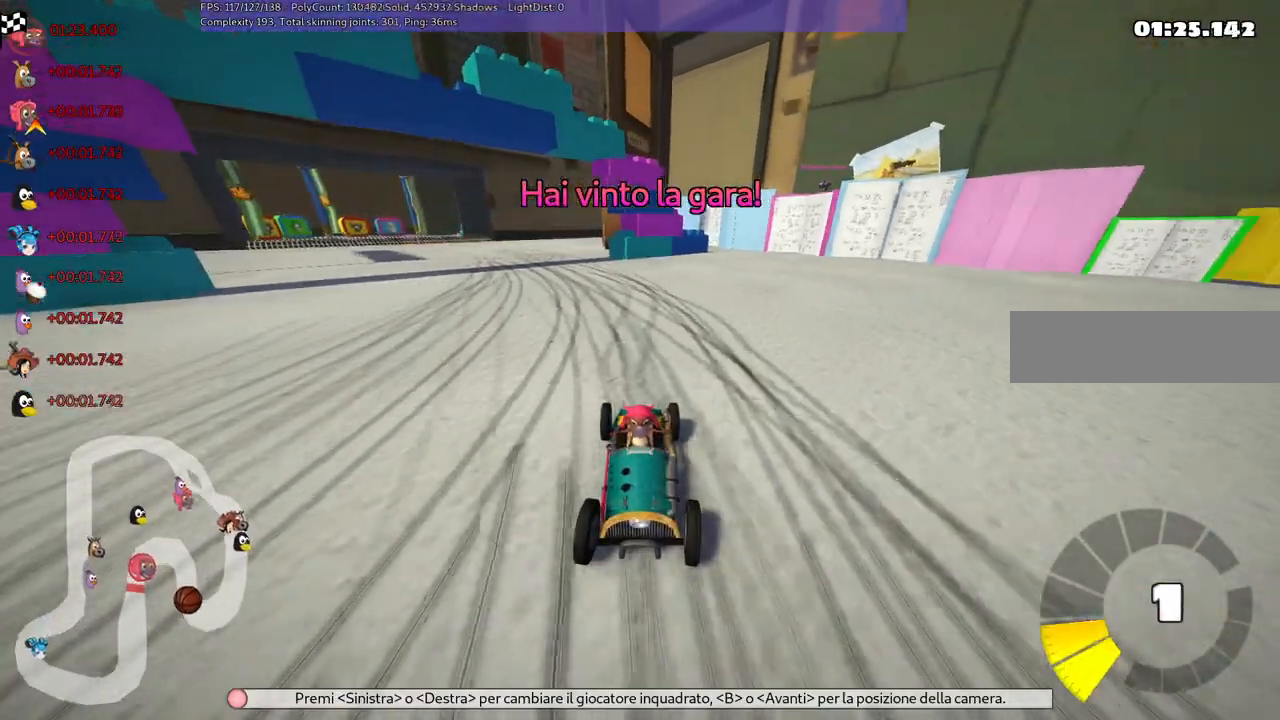
{"keys": [], "events": []}
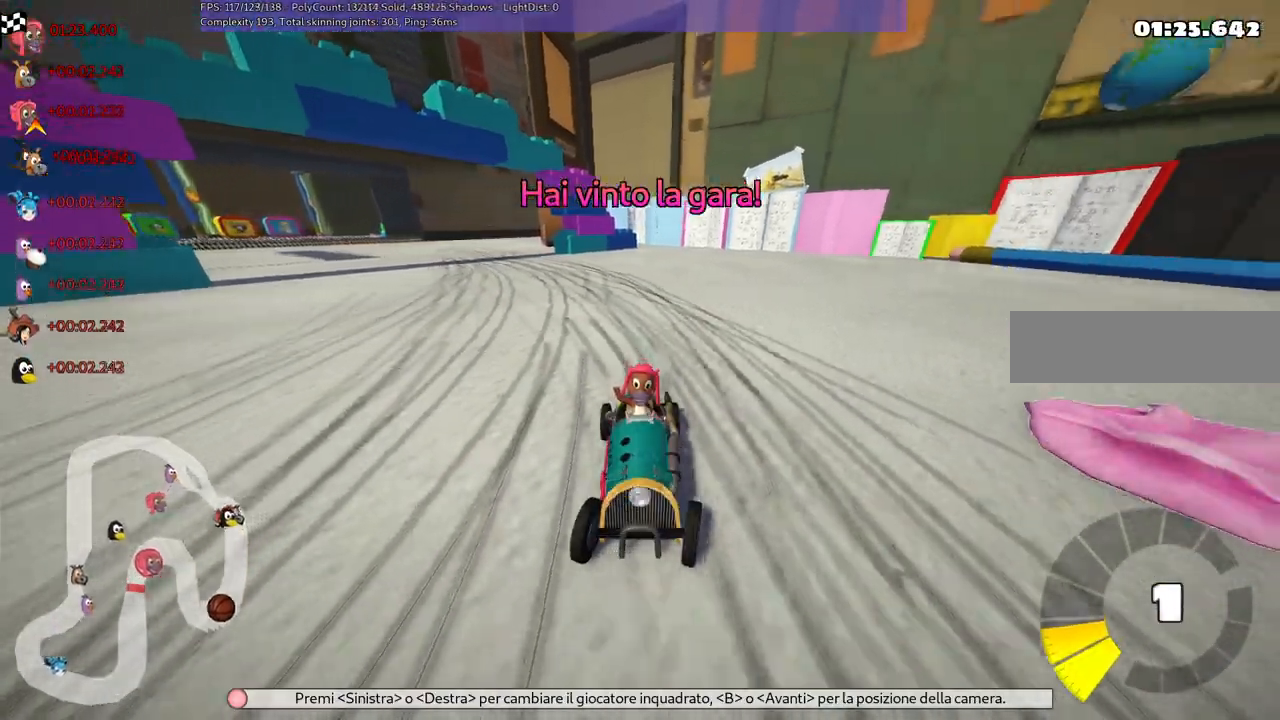
{"keys": [], "events": []}
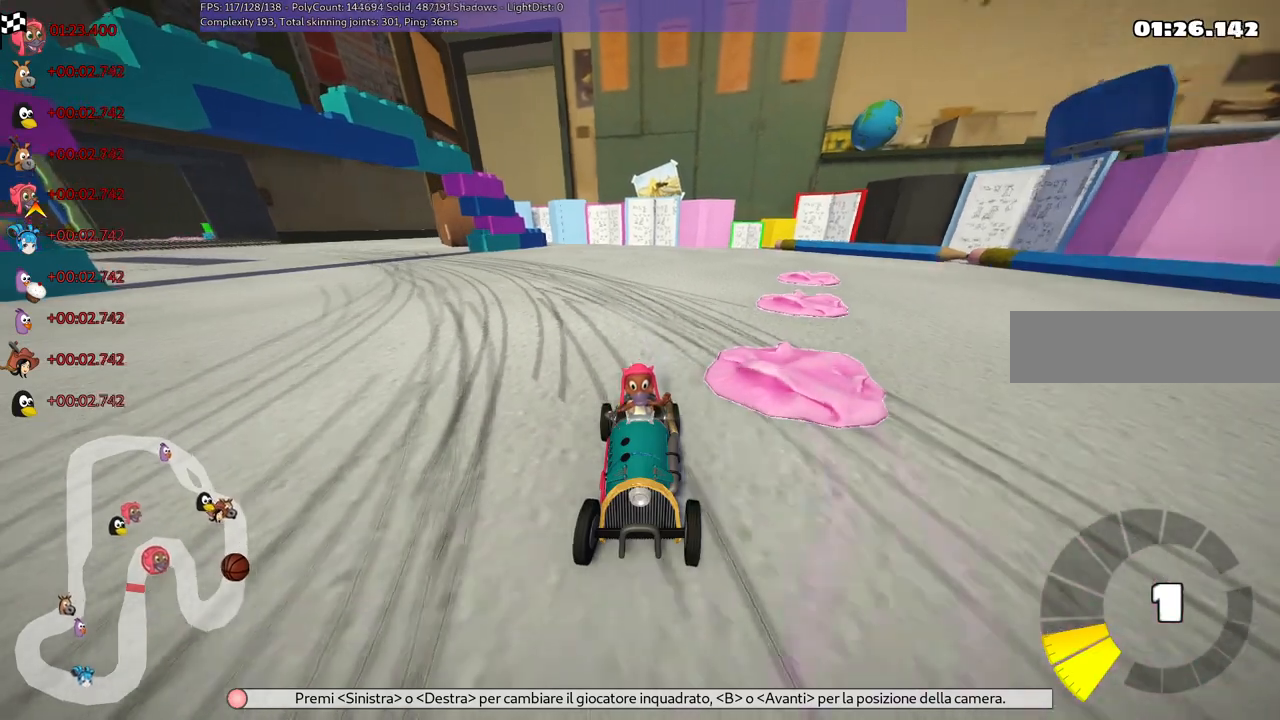
{"keys": [], "events": []}
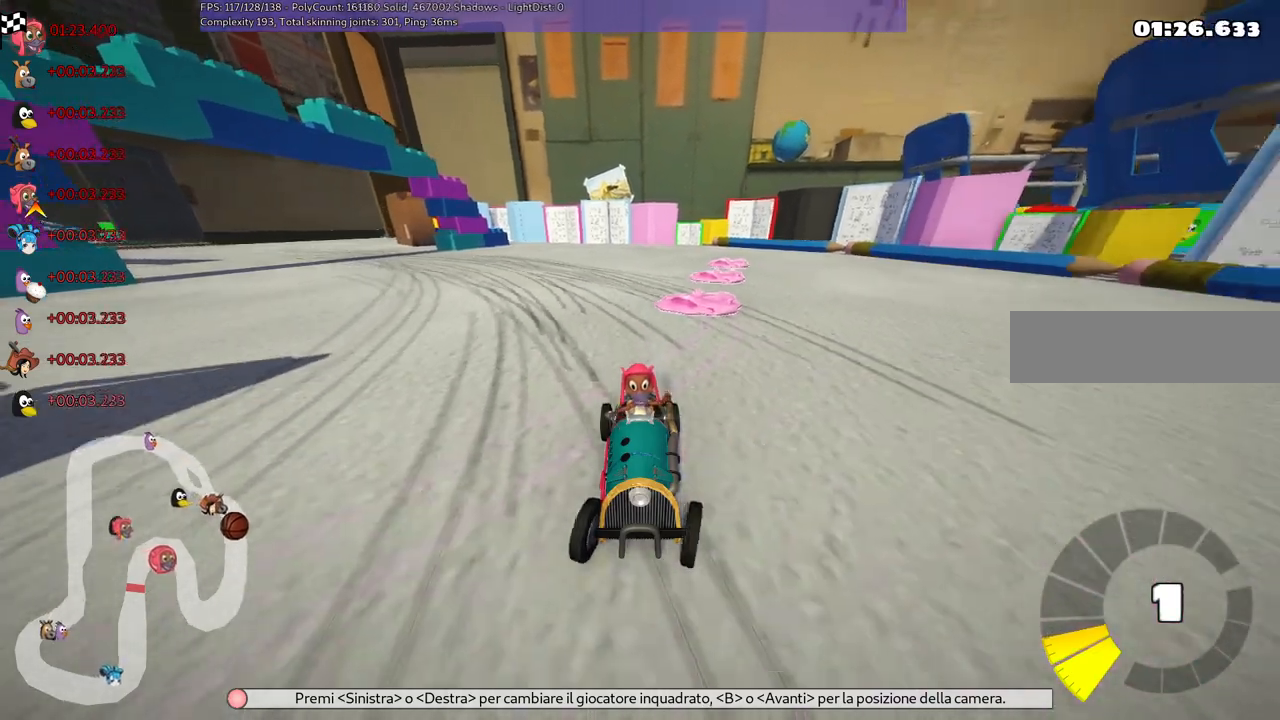
{"keys": [], "events": [[150, "up", "down"], [283, "up", "up"]]}
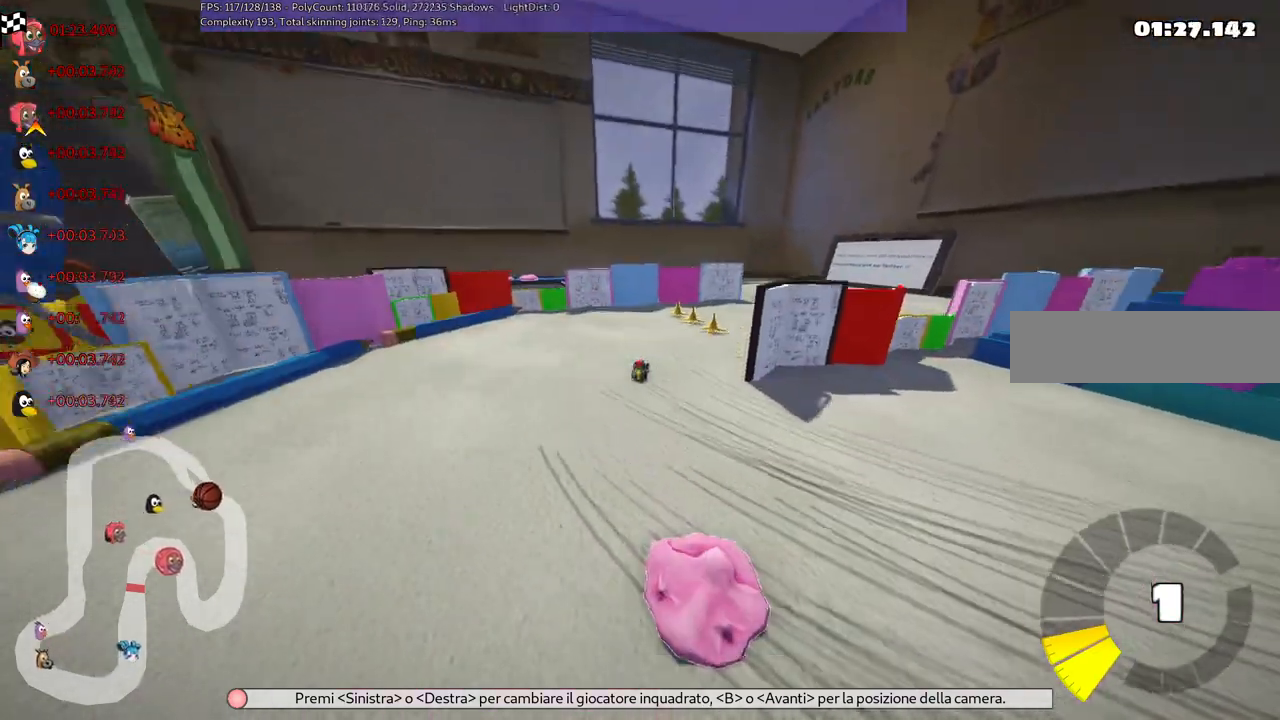
{"keys": [], "events": []}
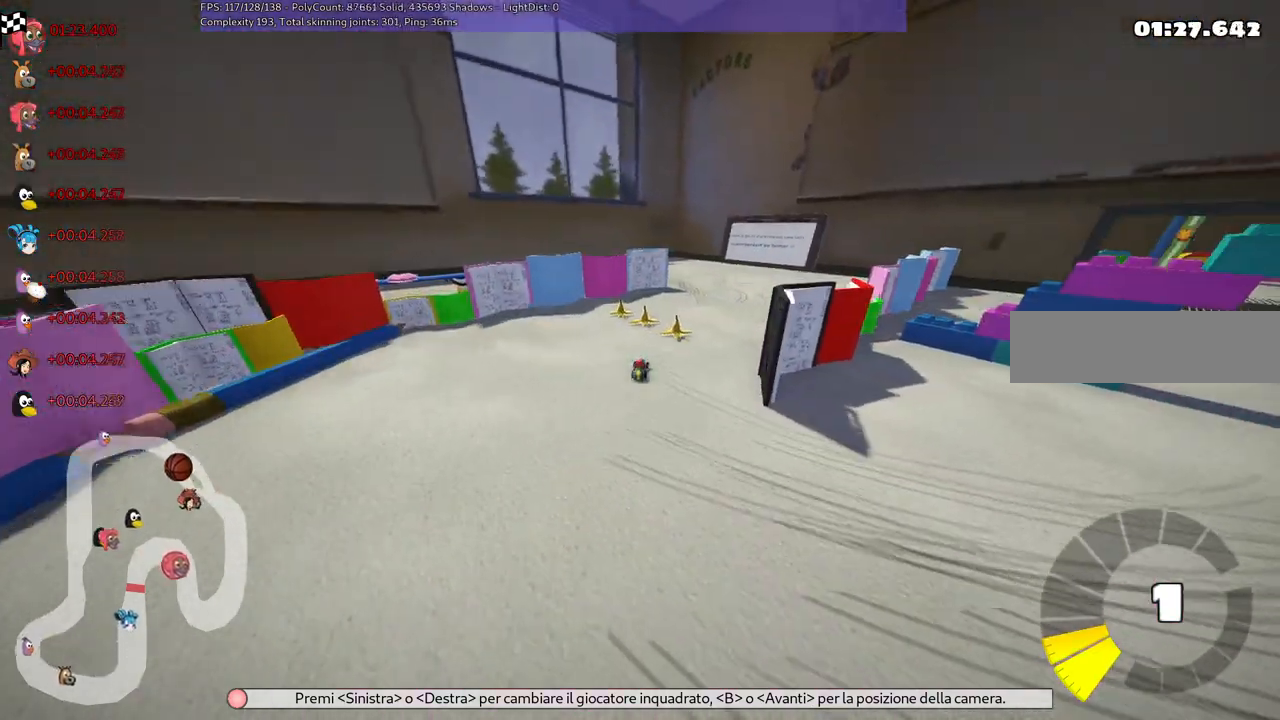
{"keys": [], "events": [[183, "right", "down"], [267, "right", "up"]]}
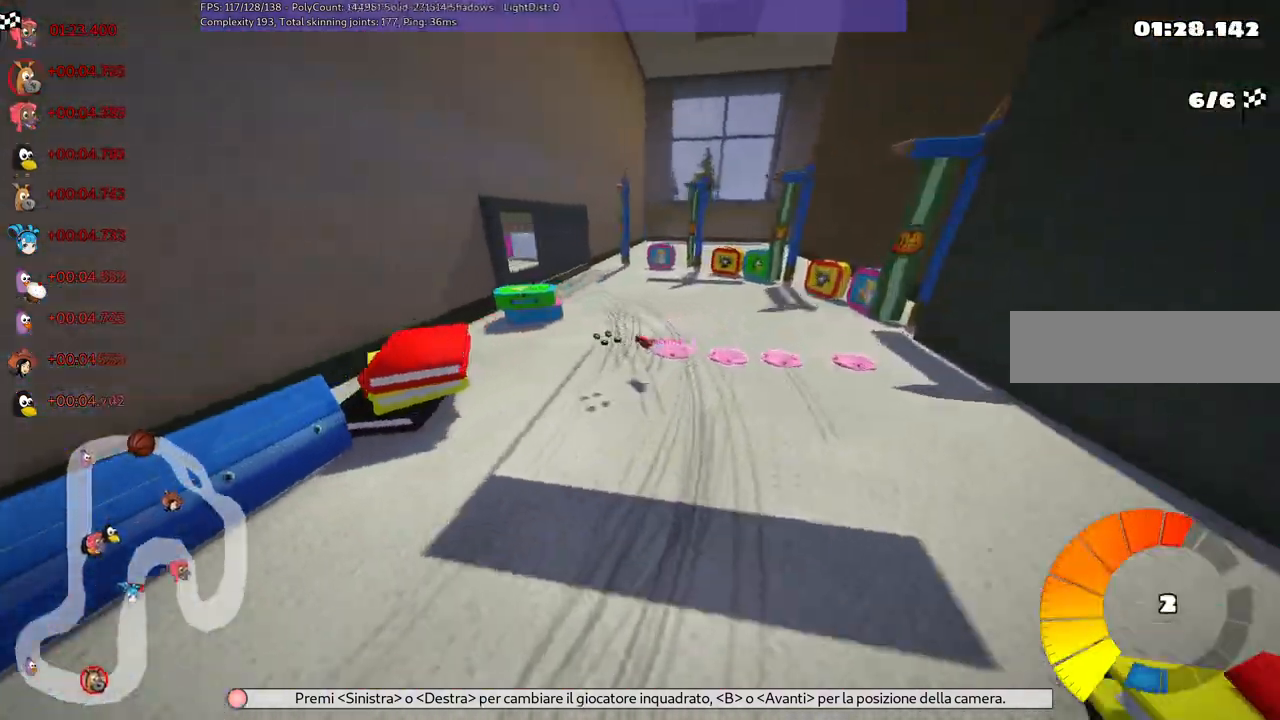
{"keys": [], "events": []}
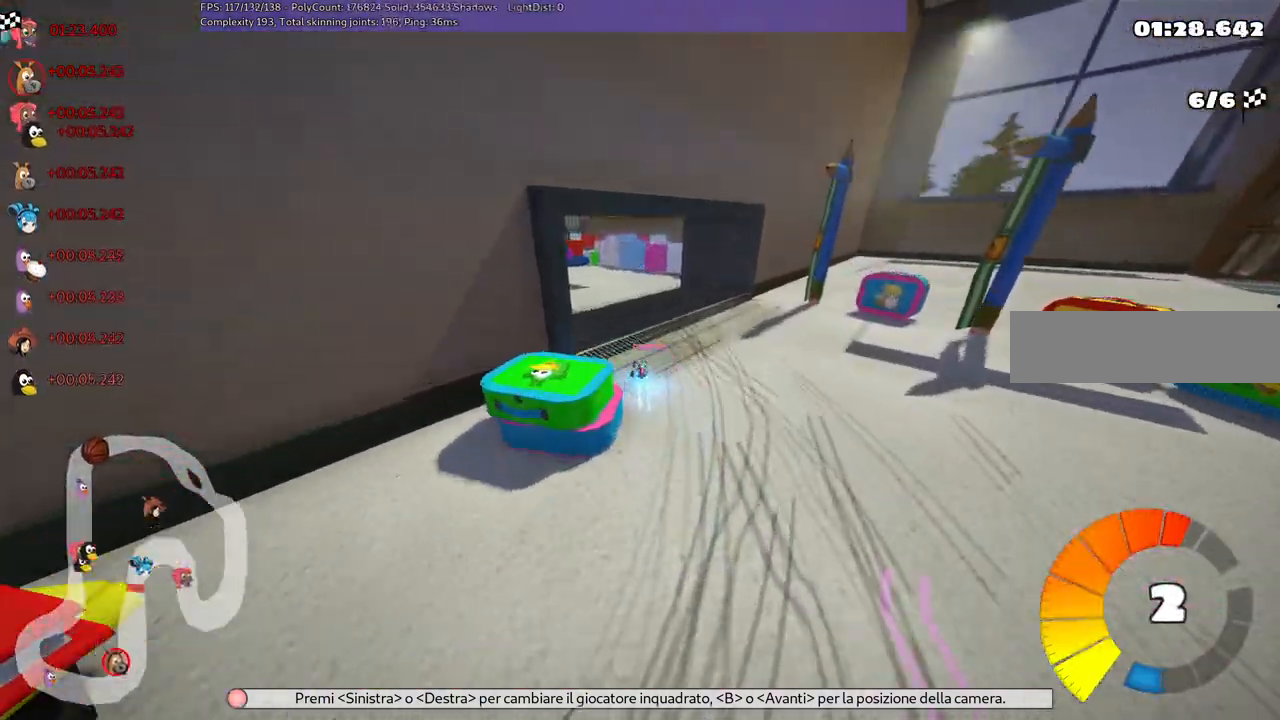
{"keys": [], "events": []}
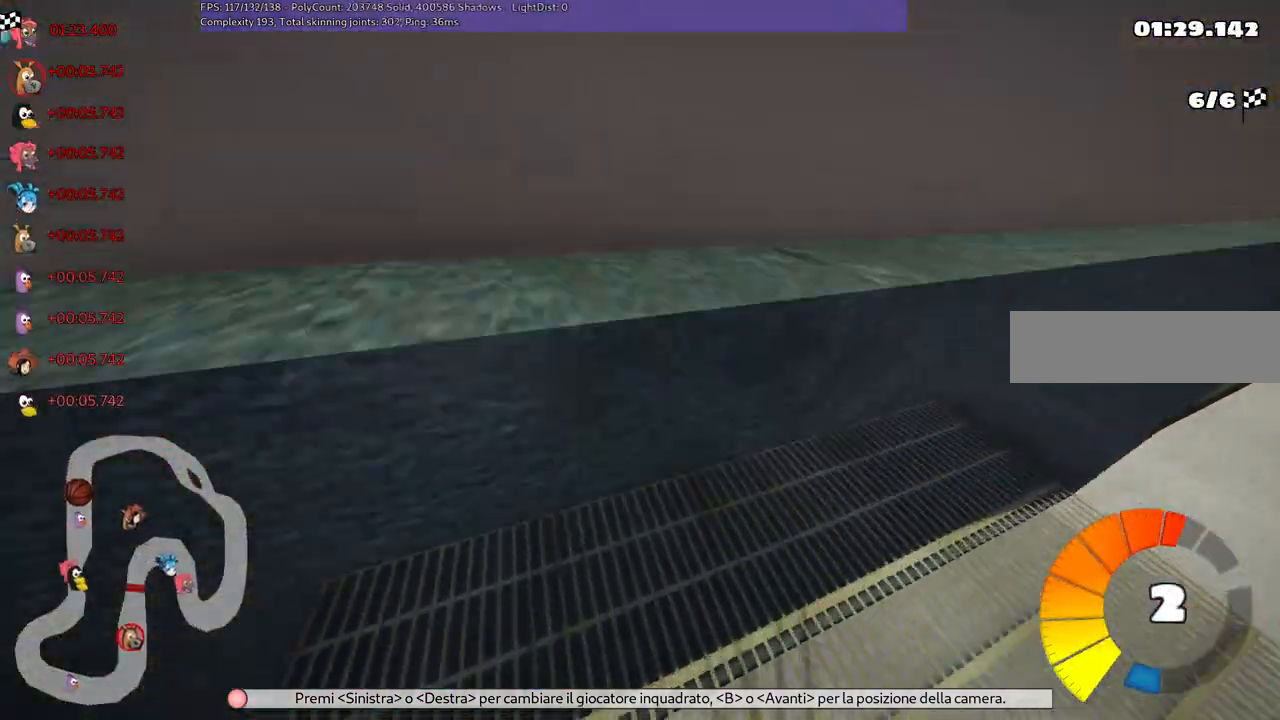
{"keys": [], "events": []}
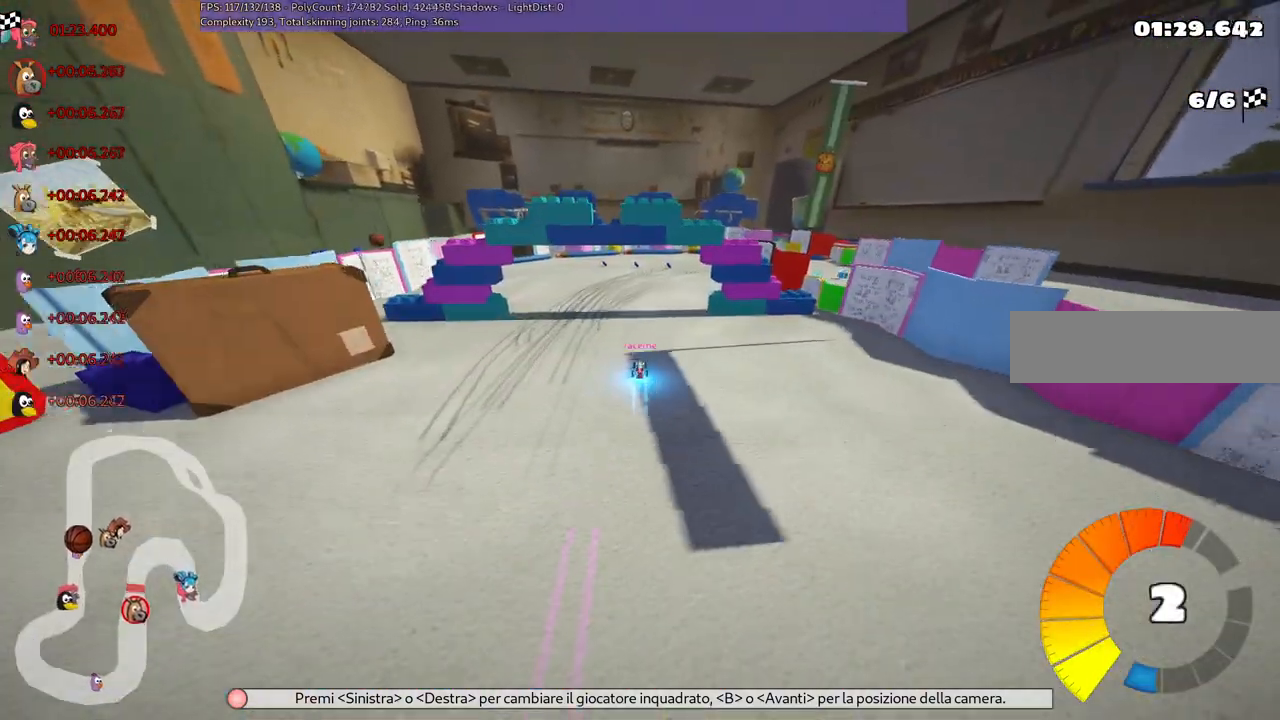
{"keys": [], "events": []}
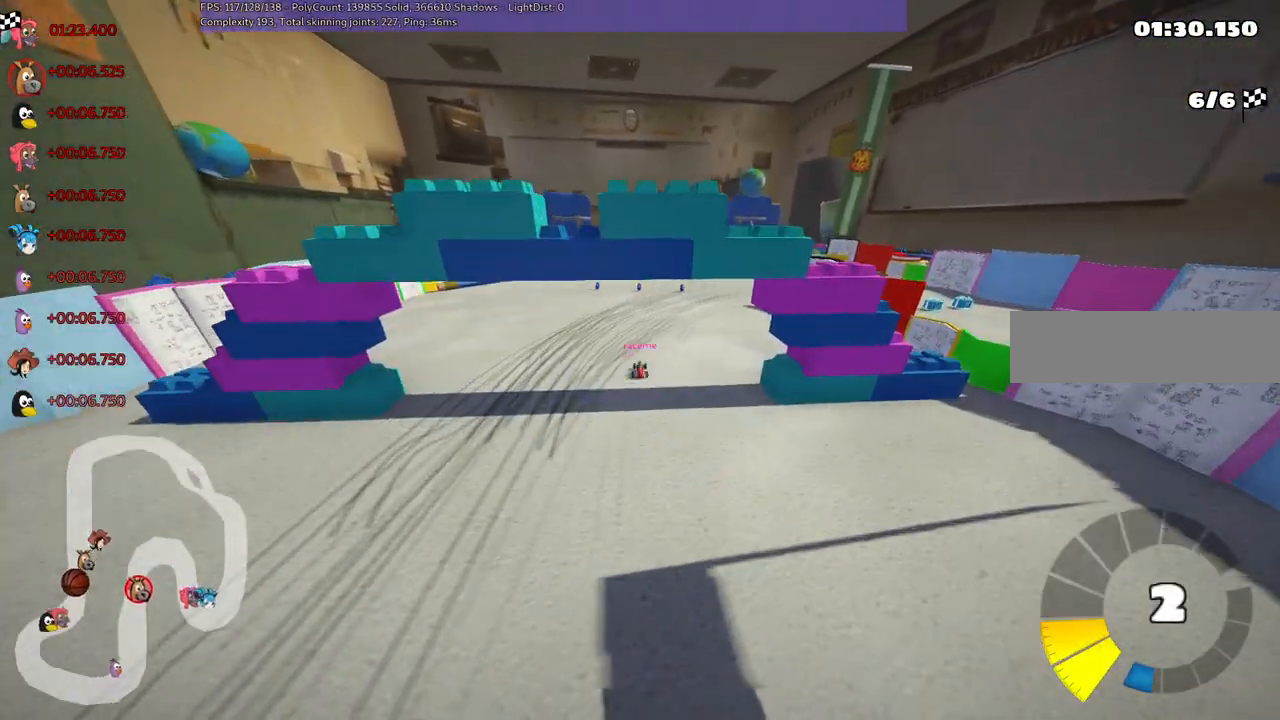
{"keys": [], "events": [[300, "right", "down"], [433, "right", "up"]]}
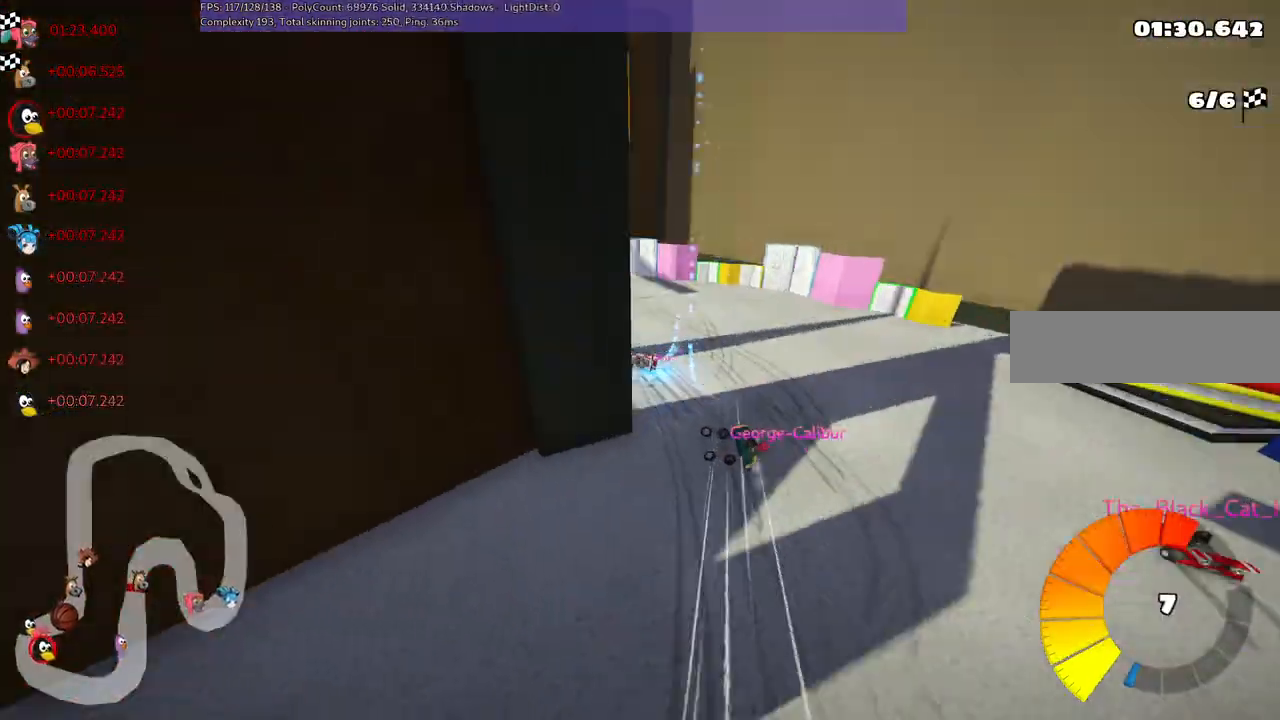
{"keys": [], "events": []}